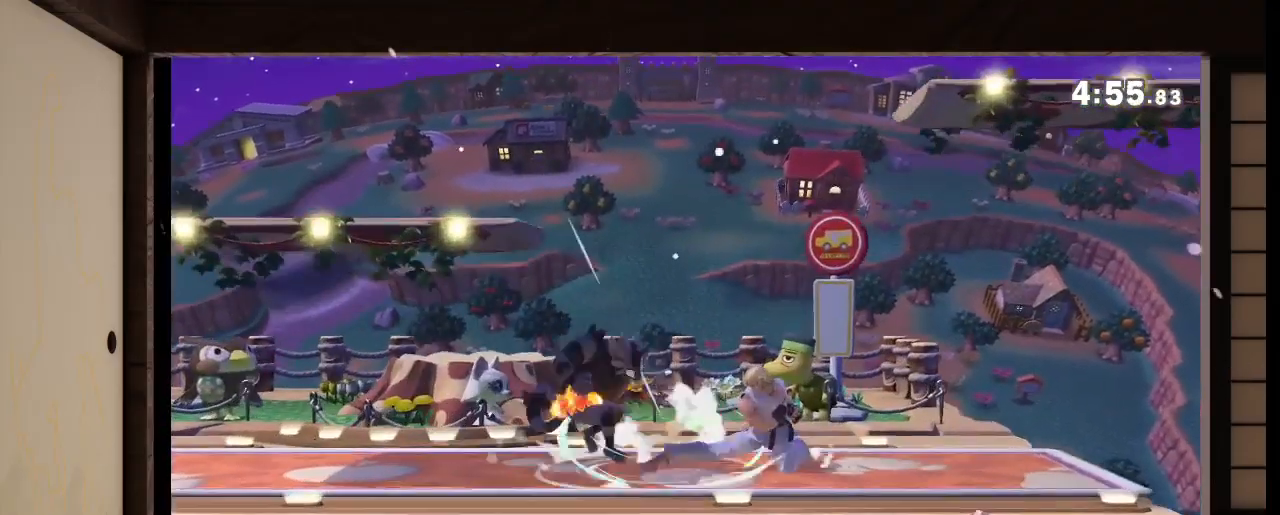
Gameplay with a controller (Nintendo layout); each line is a JSON object with the inputs held at the frame after it. "events" lists button and stick changes between this image and that frame as [ms after this image, input, new state], when the widget could be followed in between. Not read: L3 R3 Y Z.
{"buttons": ["B"], "left_stick": "center", "right_stick": "left", "events": [[34, "left_stick", "center"], [134, "B", "up"], [234, "left_stick", "right"], [401, "left_stick", "center"], [434, "right_stick", "left"], [501, "B", "down"]]}
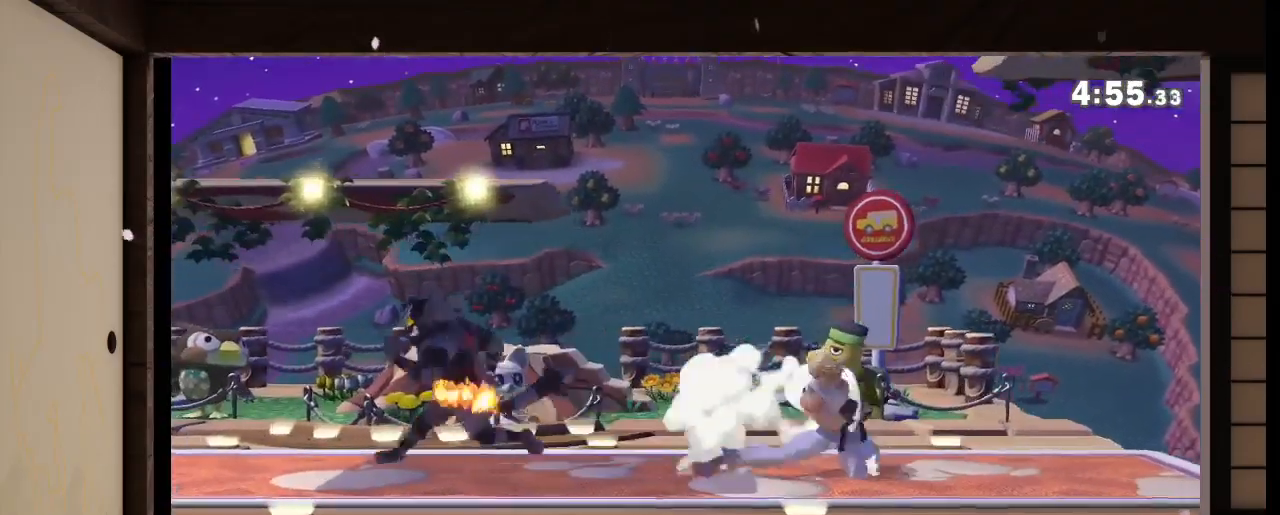
{"buttons": [], "left_stick": "left", "right_stick": "center", "events": [[67, "B", "up"], [67, "right_stick", "center"], [133, "A", "down"], [233, "A", "up"], [500, "left_stick", "left"]]}
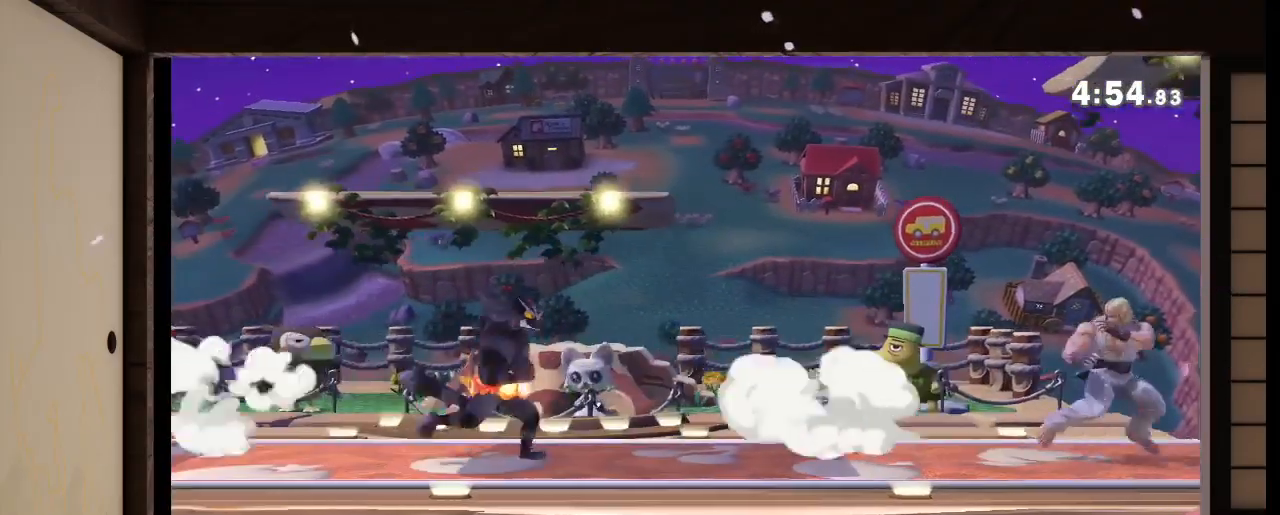
{"buttons": [], "left_stick": "center", "right_stick": "center", "events": [[134, "left_stick", "center"], [201, "right_stick", "down"], [267, "right_stick", "center"]]}
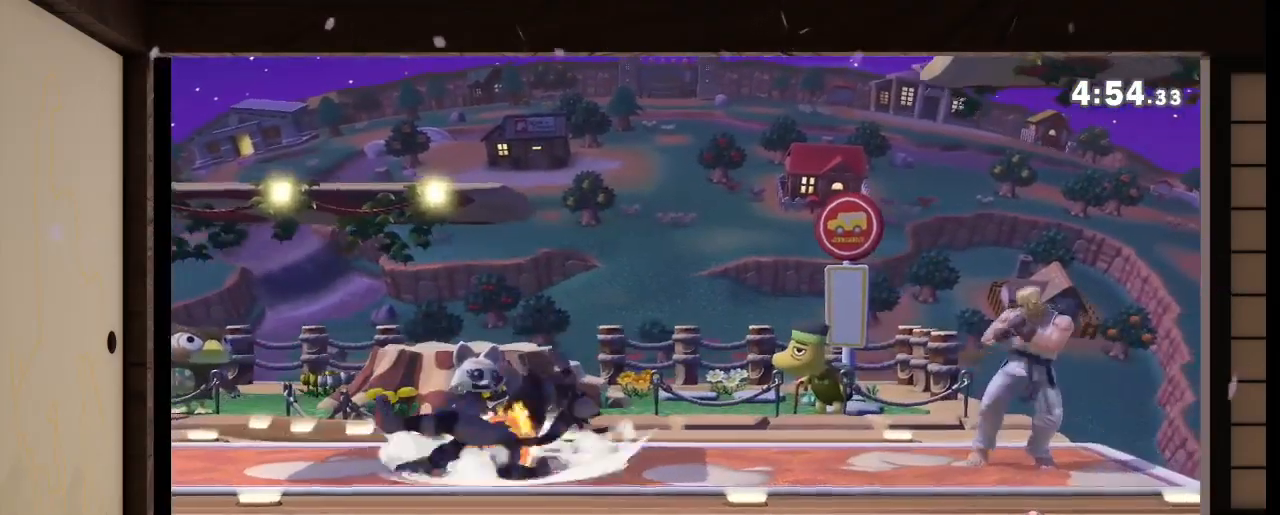
{"buttons": [], "left_stick": "down", "right_stick": "center", "events": [[33, "left_stick", "left"], [233, "left_stick", "center"], [233, "right_stick", "down"], [300, "right_stick", "center"], [334, "left_stick", "down"]]}
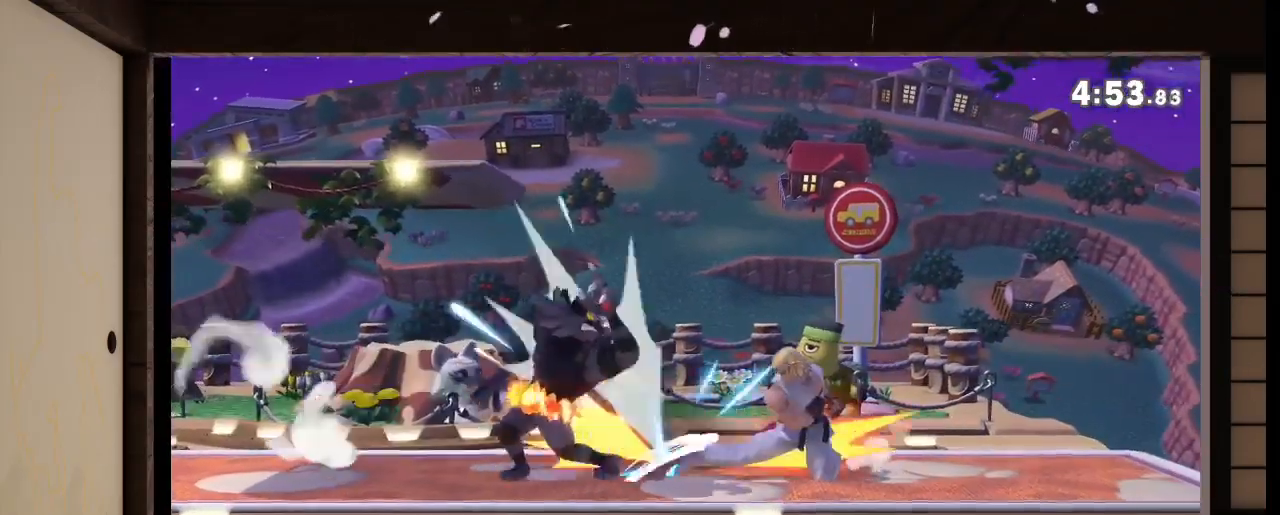
{"buttons": [], "left_stick": "down", "right_stick": "center"}
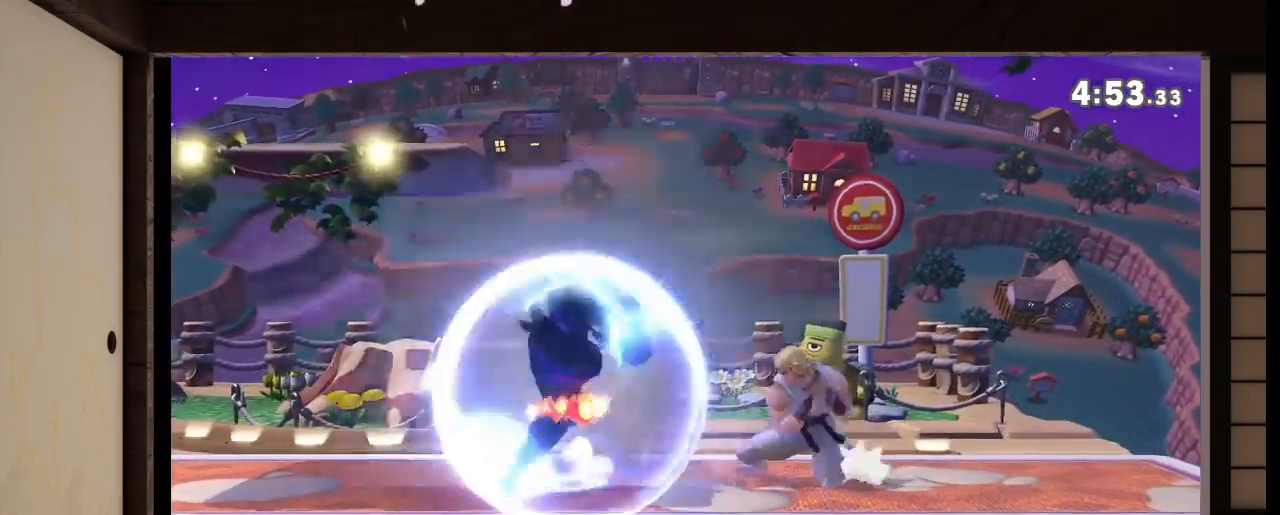
{"buttons": ["R1"], "left_stick": "center", "right_stick": "left", "events": [[100, "left_stick", "center"], [200, "left_stick", "right"], [334, "left_stick", "center"], [467, "R1", "down"], [467, "right_stick", "left"]]}
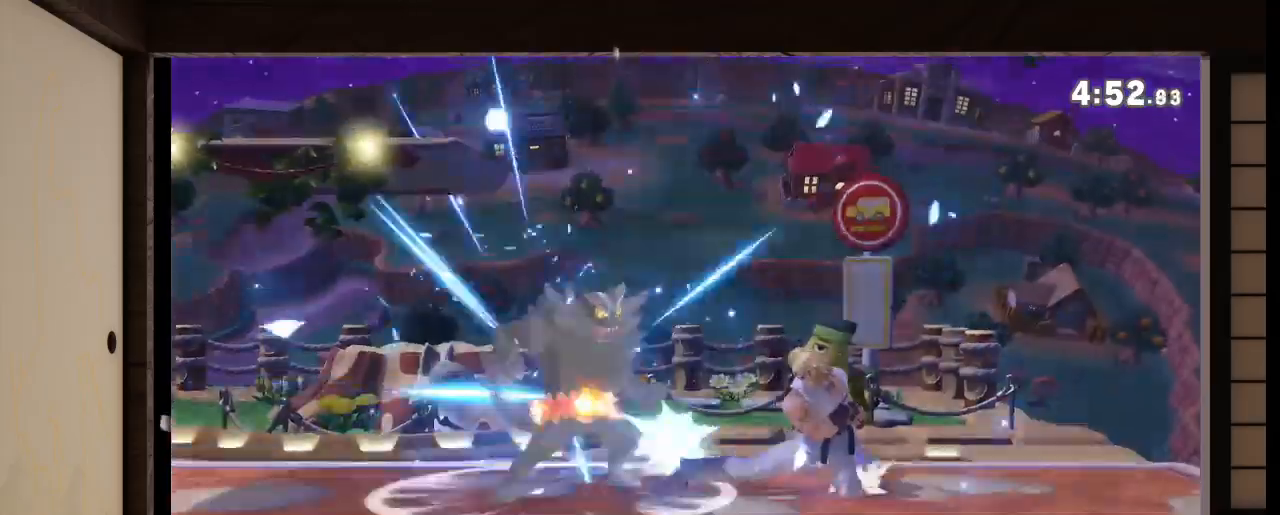
{"buttons": ["A"], "left_stick": "center", "right_stick": "center", "events": [[67, "A", "down"], [67, "right_stick", "center"], [134, "A", "up"], [434, "R1", "up"], [467, "A", "down"]]}
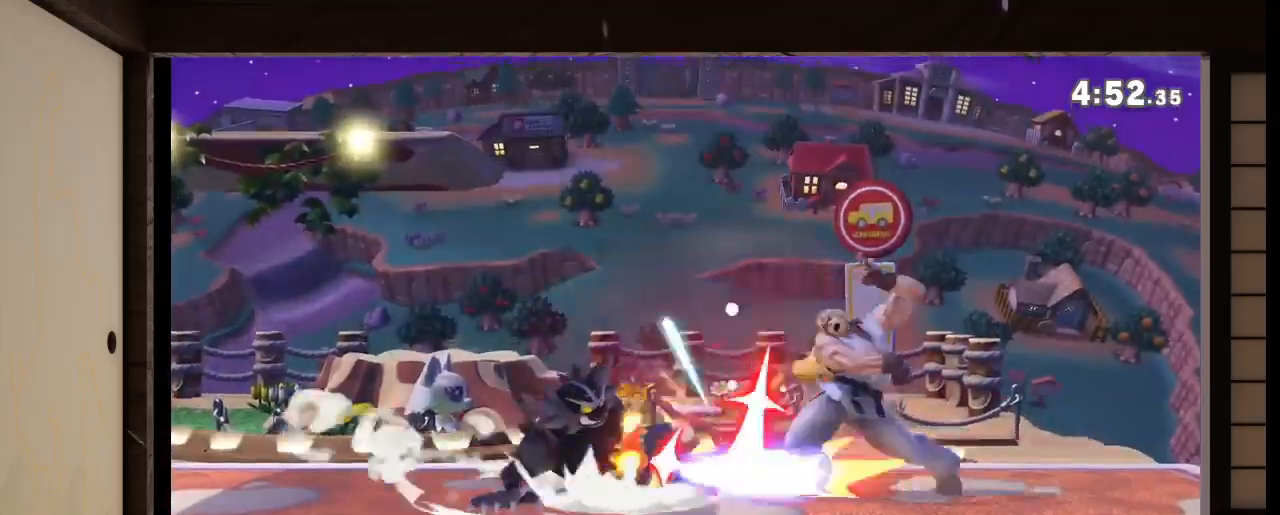
{"buttons": [], "left_stick": "center", "right_stick": "center", "events": [[200, "A", "up"], [367, "right_stick", "down-right"], [467, "right_stick", "center"]]}
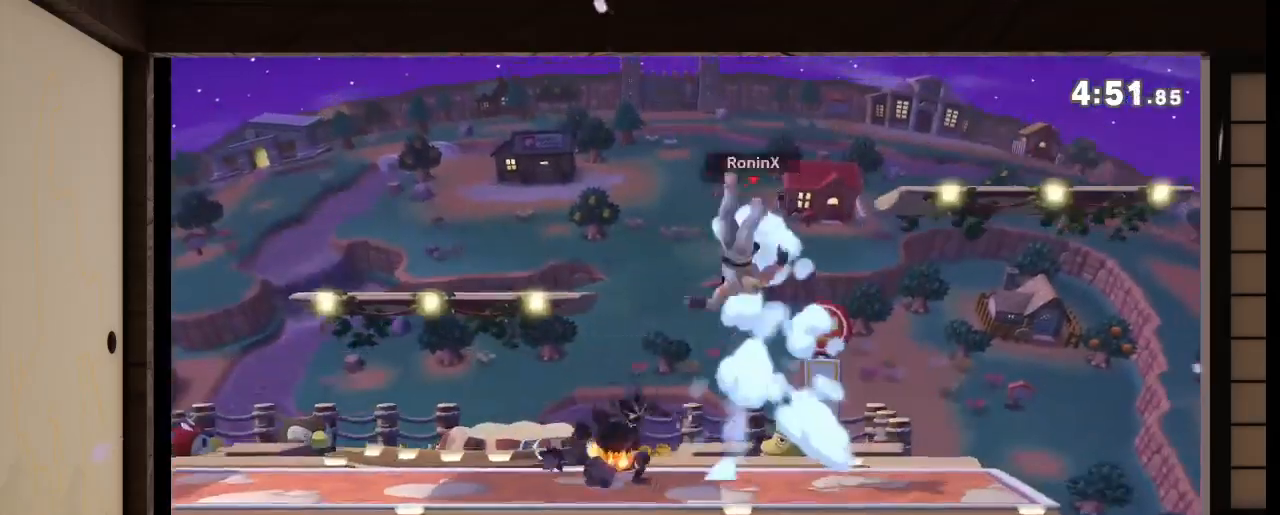
{"buttons": ["START"], "left_stick": "center", "right_stick": "center", "events": [[34, "R1", "down"], [401, "R1", "up"], [467, "START", "down"]]}
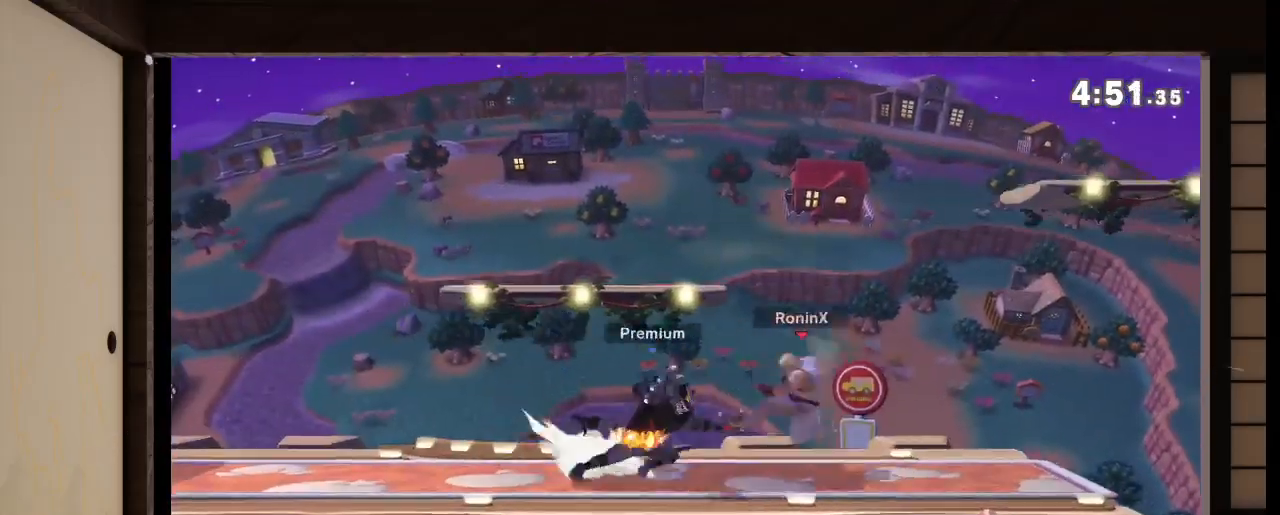
{"buttons": [], "left_stick": "left", "right_stick": "center", "events": [[67, "START", "up"], [67, "left_stick", "left"], [267, "right_stick", "down"], [334, "right_stick", "center"], [367, "B", "down"], [434, "B", "up"]]}
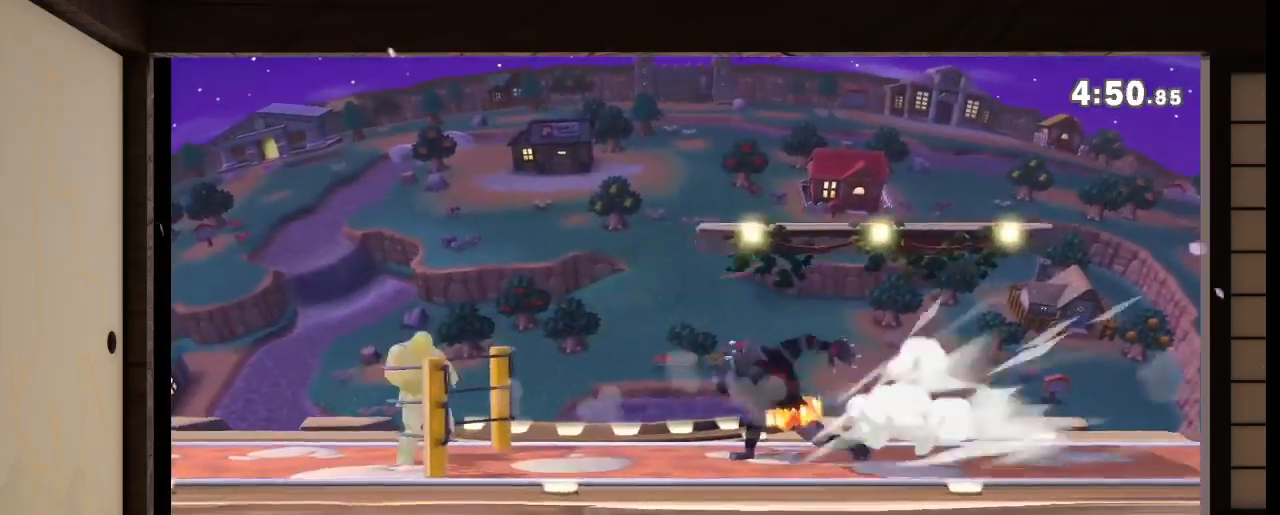
{"buttons": [], "left_stick": "left", "right_stick": "center", "events": []}
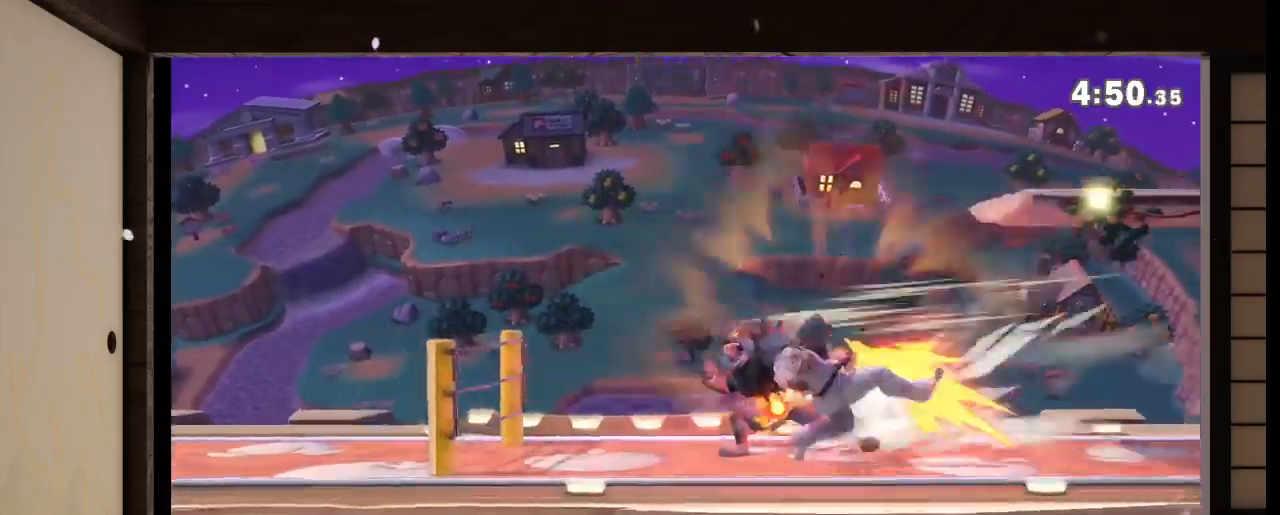
{"buttons": [], "left_stick": "left", "right_stick": "center", "events": []}
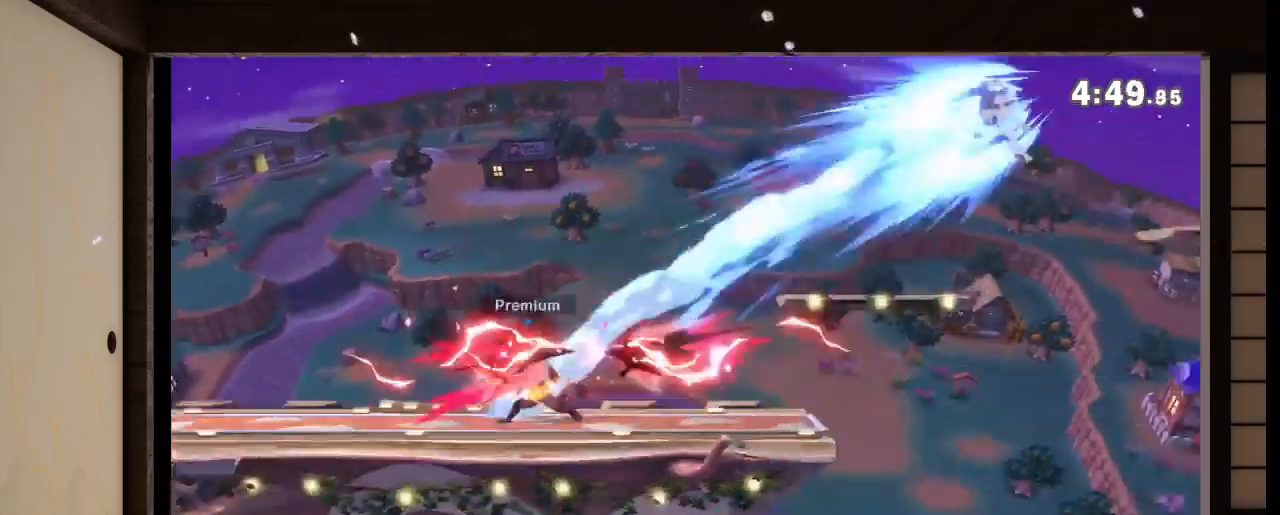
{"buttons": ["B"], "left_stick": "left", "right_stick": "center", "events": [[167, "B", "down"]]}
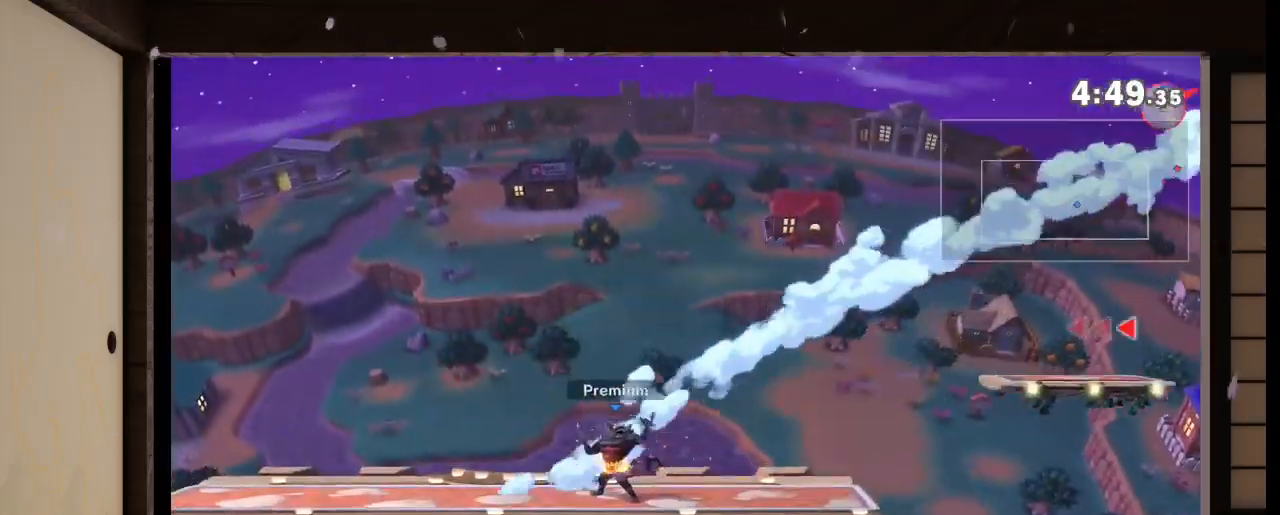
{"buttons": [], "left_stick": "left", "right_stick": "center", "events": [[100, "R1", "down"], [100, "right_stick", "left"], [200, "R1", "up"], [200, "right_stick", "center"], [467, "B", "up"]]}
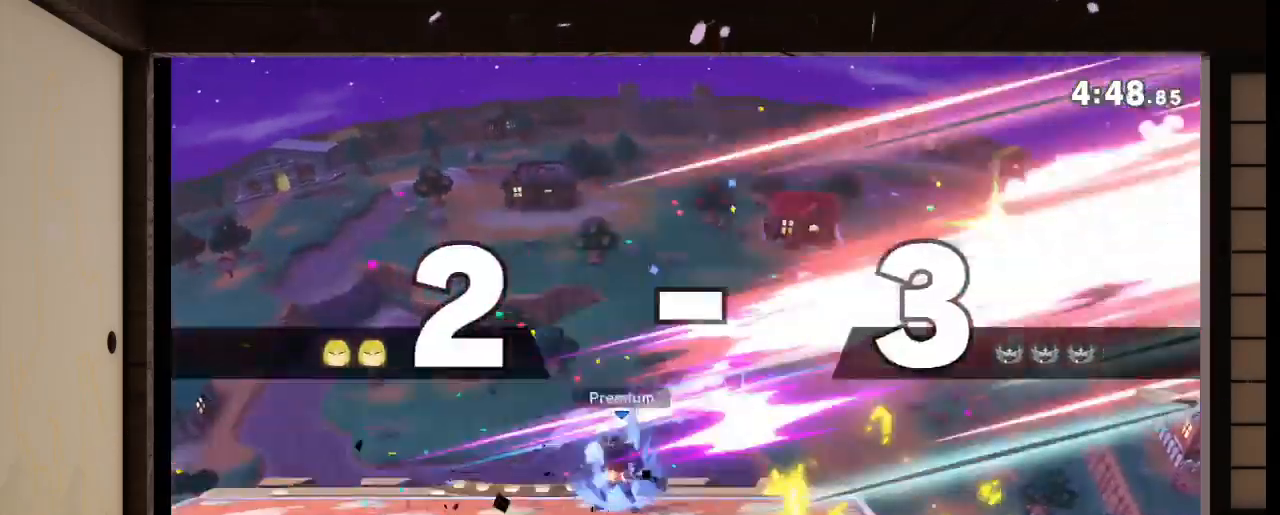
{"buttons": [], "left_stick": "center", "right_stick": "center", "events": [[134, "left_stick", "center"]]}
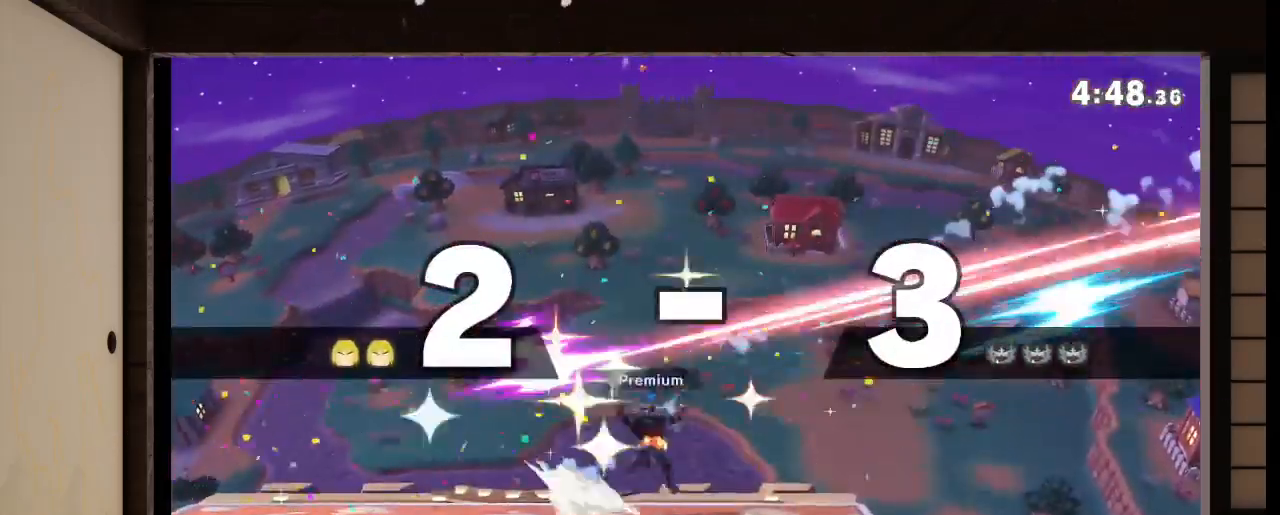
{"buttons": [], "left_stick": "center", "right_stick": "center", "events": []}
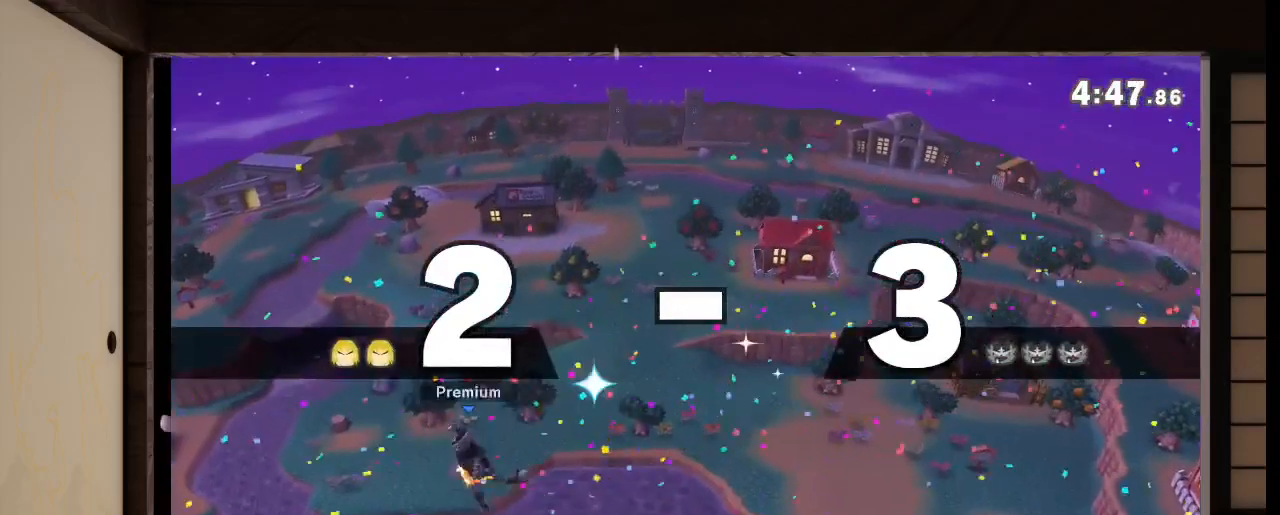
{"buttons": [], "left_stick": "center", "right_stick": "center", "events": []}
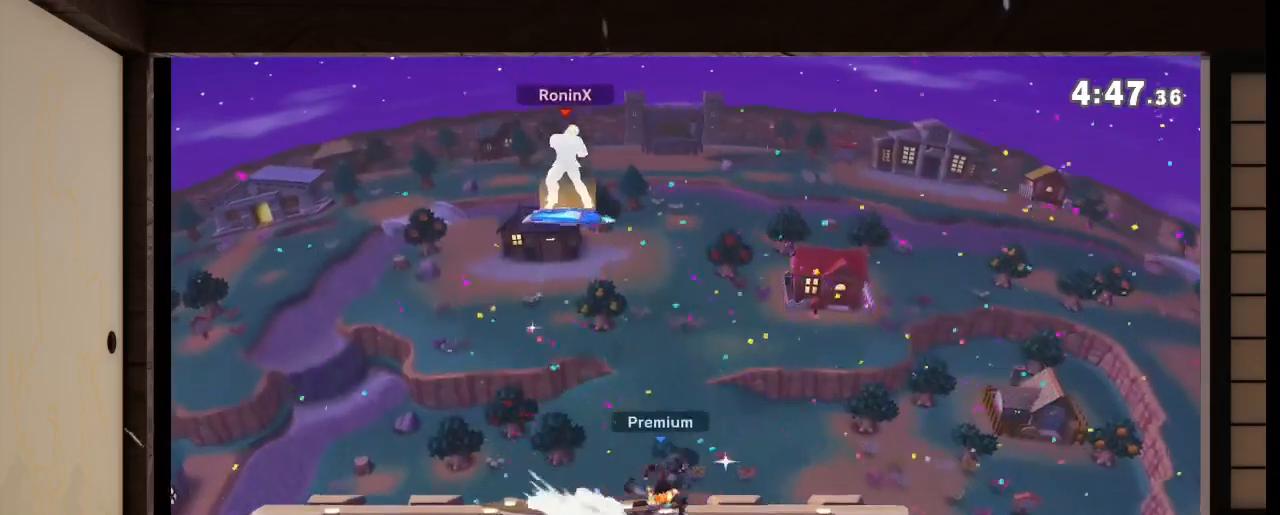
{"buttons": [], "left_stick": "center", "right_stick": "center", "events": [[367, "R1", "down"], [467, "R1", "up"]]}
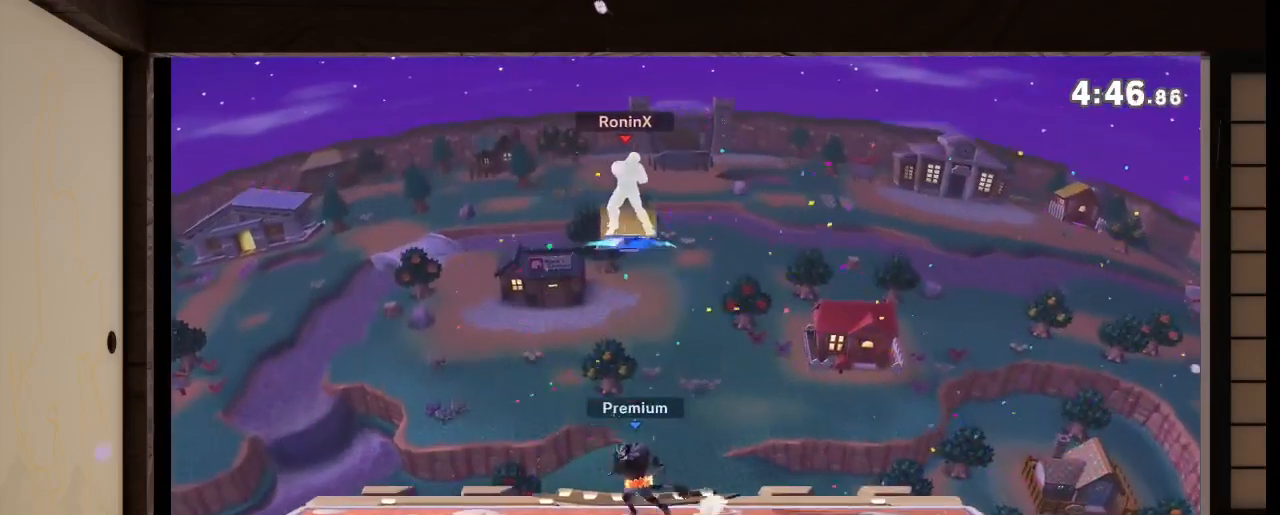
{"buttons": [], "left_stick": "center", "right_stick": "center", "events": [[100, "R1", "down"], [100, "right_stick", "left"], [267, "R1", "up"], [267, "right_stick", "center"], [401, "START", "down"], [434, "START", "up"]]}
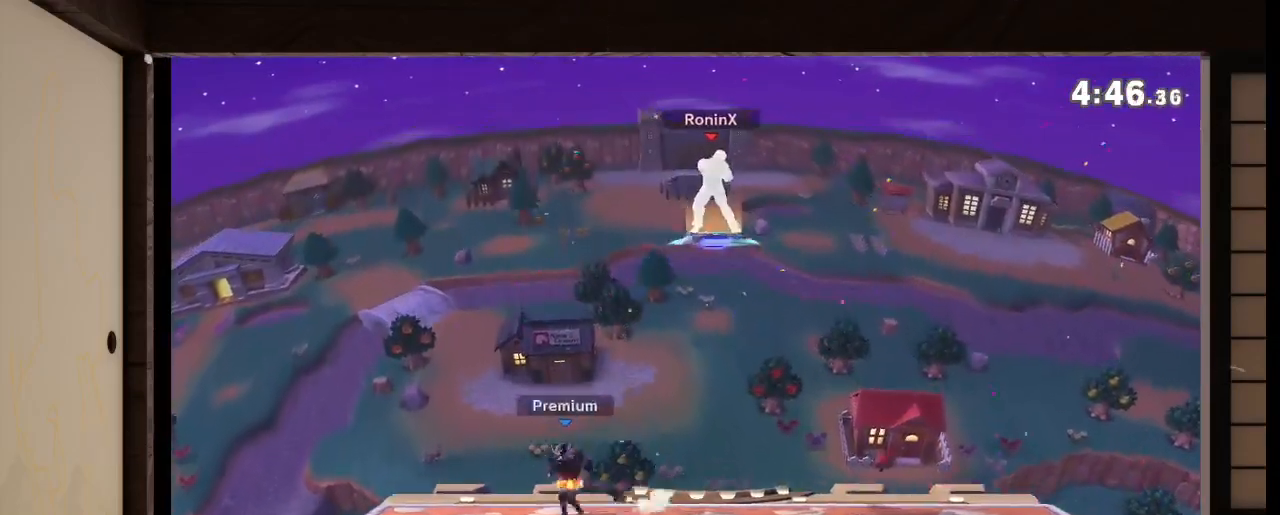
{"buttons": [], "left_stick": "left", "right_stick": "center", "events": [[267, "left_stick", "left"], [367, "X", "down"], [400, "X", "up"]]}
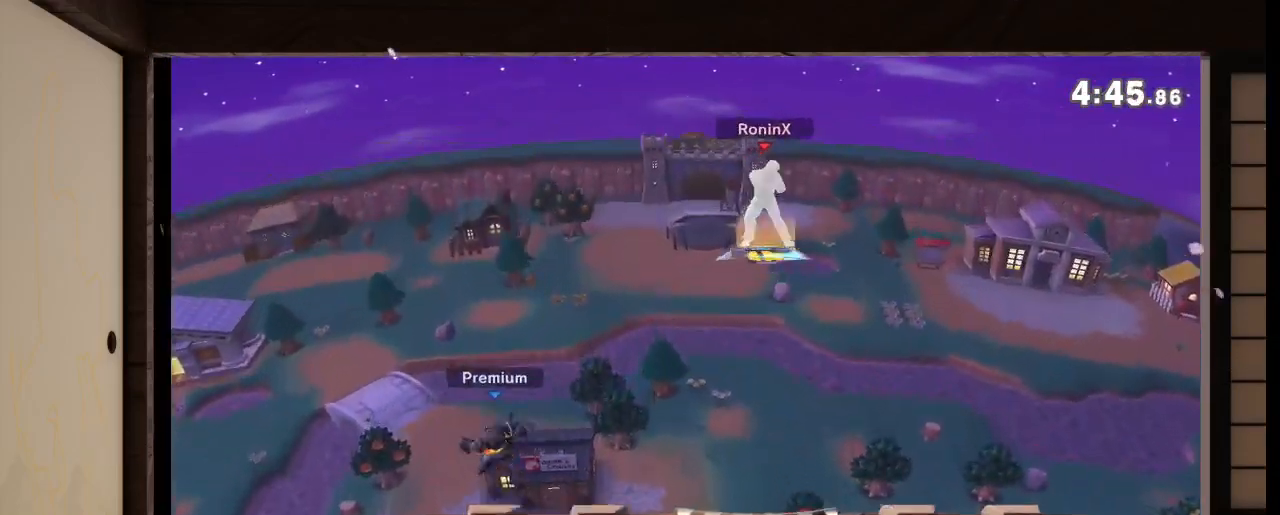
{"buttons": ["R1"], "left_stick": "center", "right_stick": "center", "events": [[234, "B", "down"], [267, "left_stick", "center"], [401, "B", "up"], [467, "R1", "down"]]}
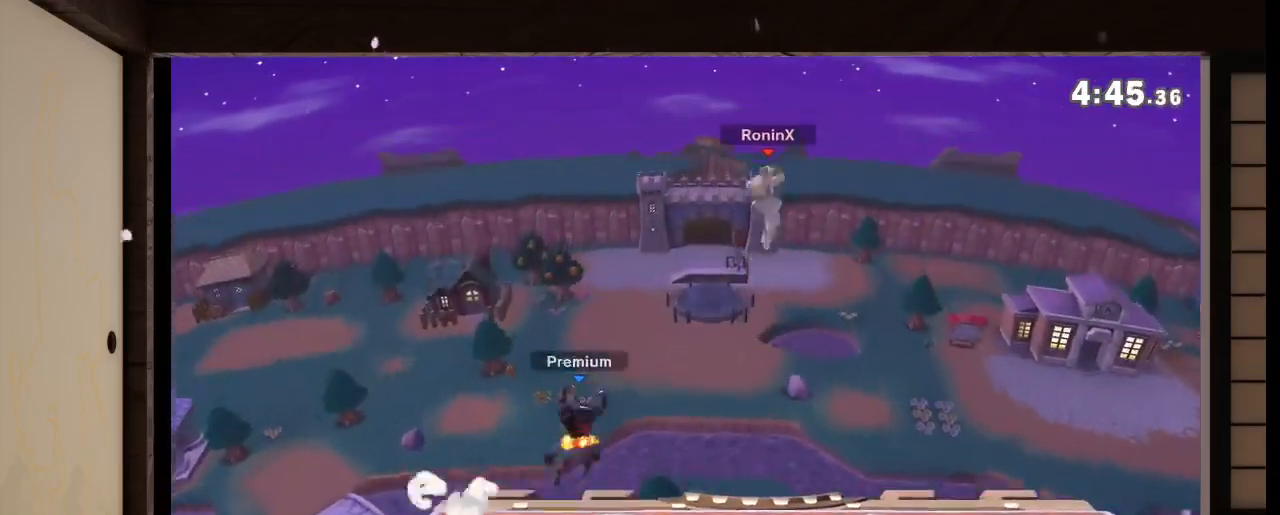
{"buttons": [], "left_stick": "center", "right_stick": "center", "events": [[33, "R1", "up"], [167, "X", "down"], [267, "X", "up"]]}
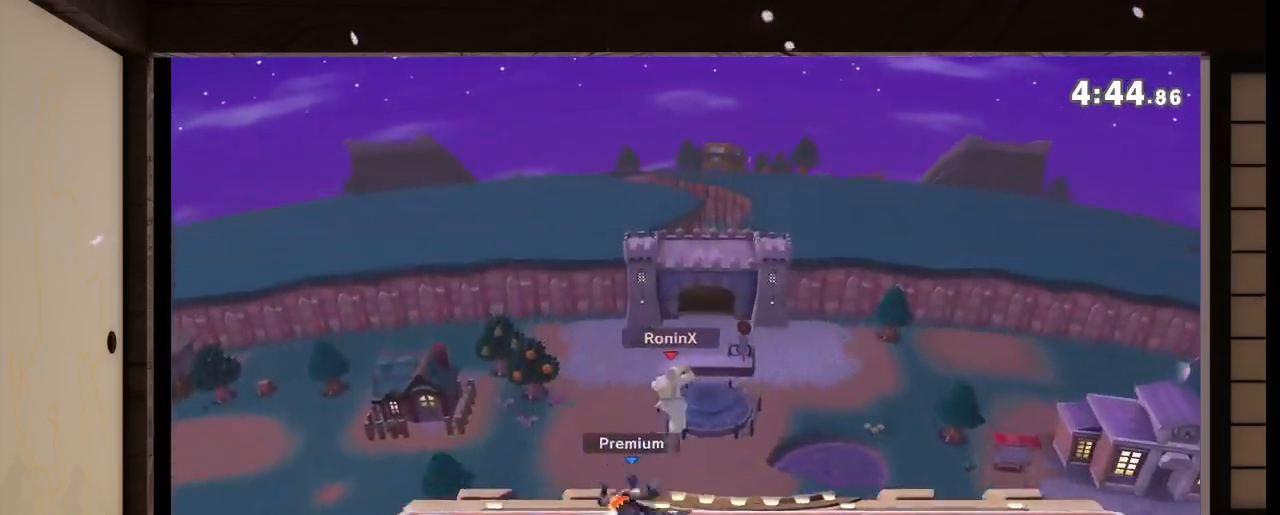
{"buttons": [], "left_stick": "center", "right_stick": "center", "events": [[201, "X", "down"], [234, "X", "up"], [334, "START", "down"], [367, "START", "up"]]}
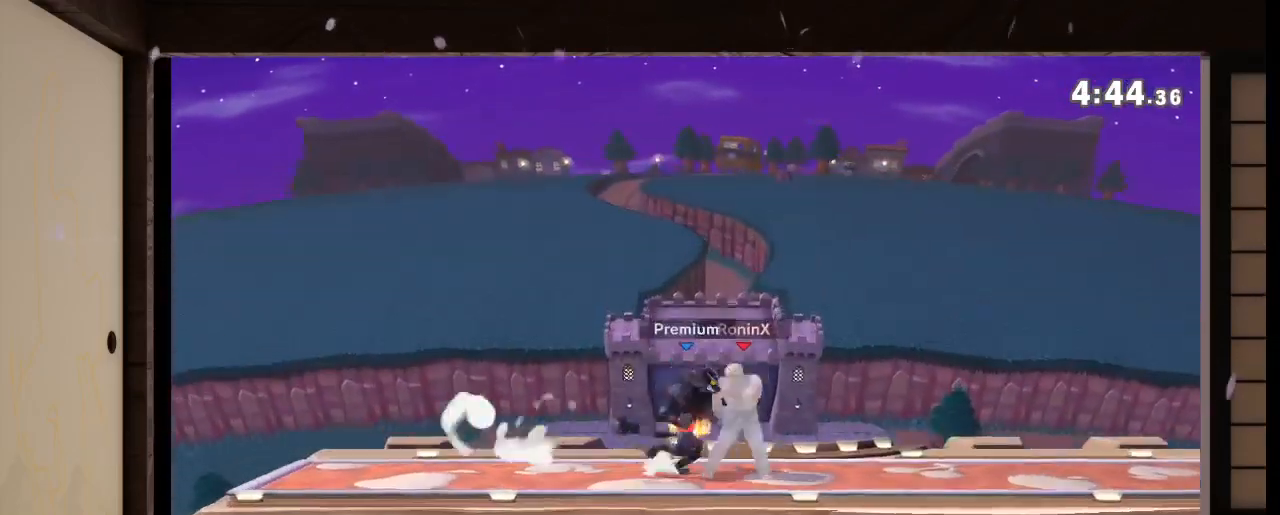
{"buttons": [], "left_stick": "down", "right_stick": "center", "events": [[33, "X", "down"], [67, "left_stick", "left"], [100, "X", "up"], [167, "right_stick", "up-left"], [200, "X", "down"], [233, "right_stick", "center"], [334, "X", "up"], [434, "left_stick", "down"], [434, "right_stick", "down-right"], [500, "right_stick", "center"]]}
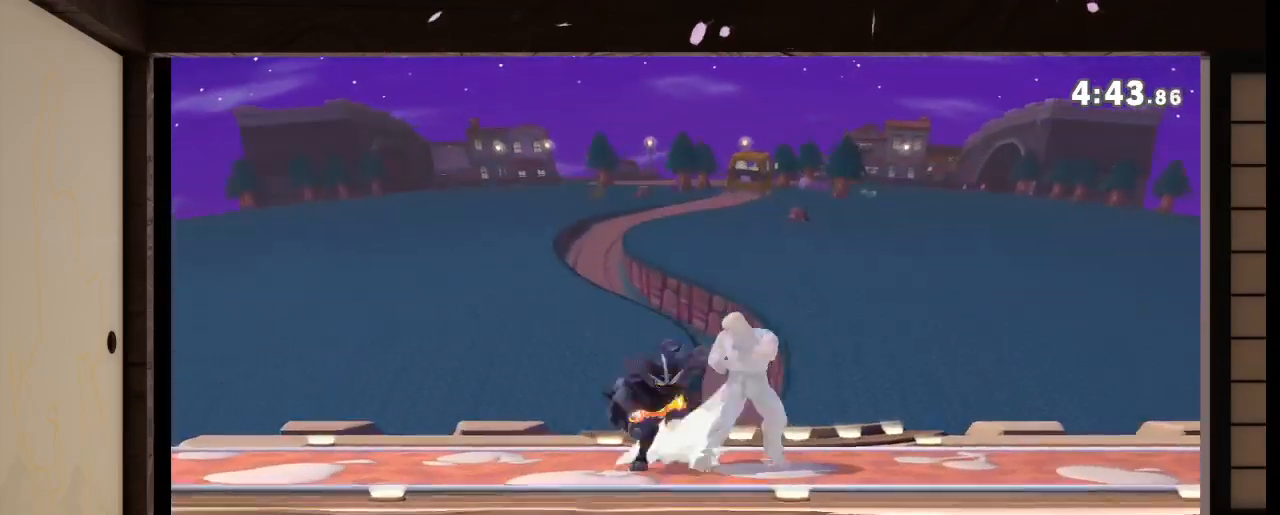
{"buttons": [], "left_stick": "center", "right_stick": "center", "events": [[67, "B", "down"], [100, "left_stick", "center"], [134, "B", "up"], [134, "R1", "down"], [167, "left_stick", "left"], [501, "R1", "up"], [501, "left_stick", "center"]]}
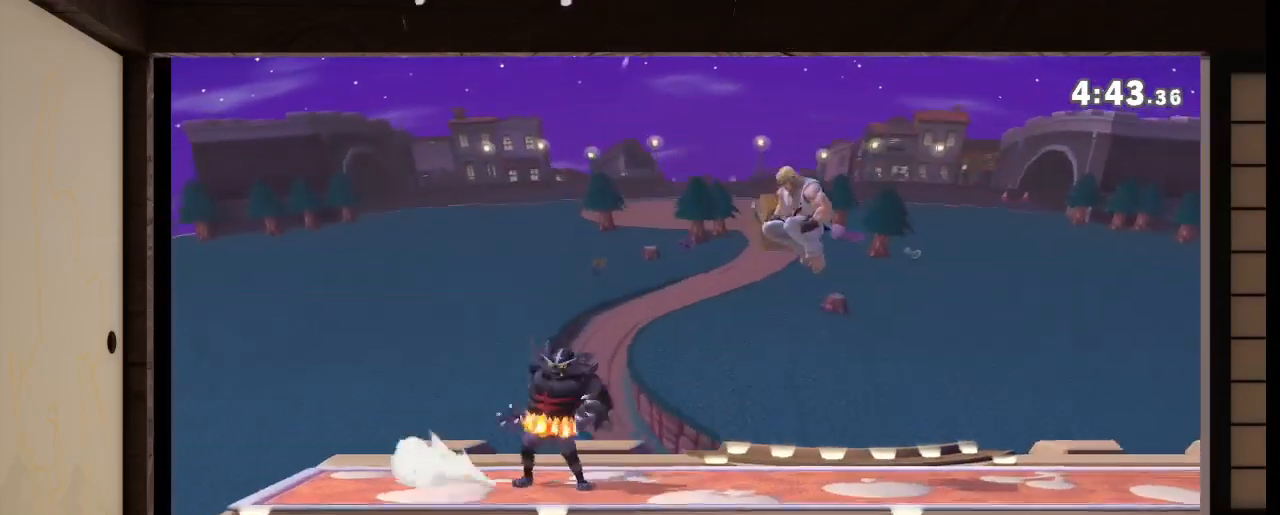
{"buttons": [], "left_stick": "center", "right_stick": "center", "events": [[67, "R1", "down"], [67, "right_stick", "left"], [200, "R1", "up"], [200, "right_stick", "center"]]}
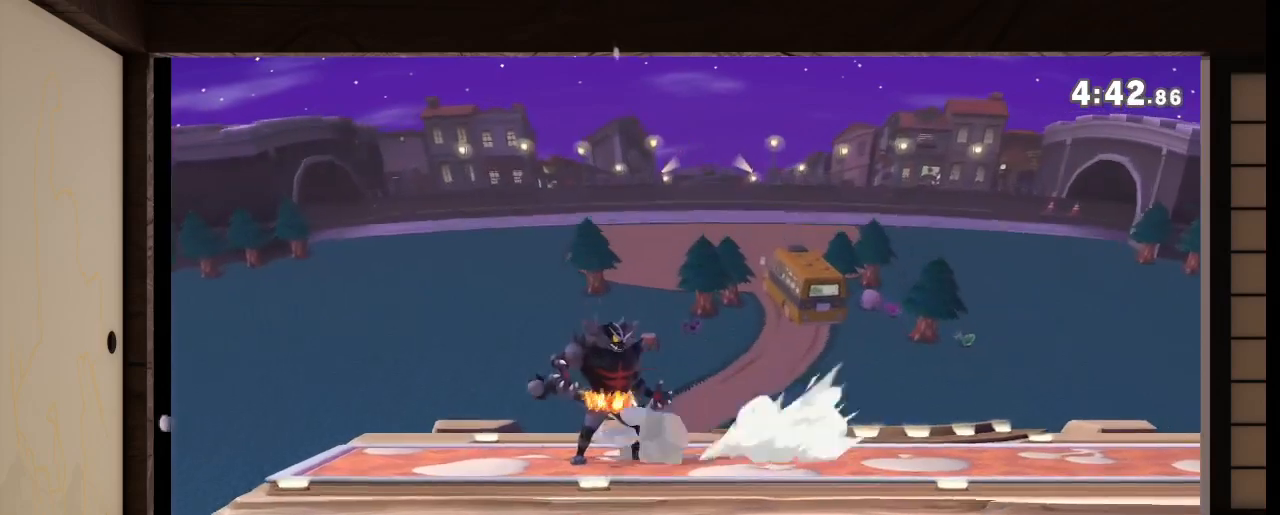
{"buttons": [], "left_stick": "center", "right_stick": "center", "events": [[201, "B", "down"], [267, "B", "up"]]}
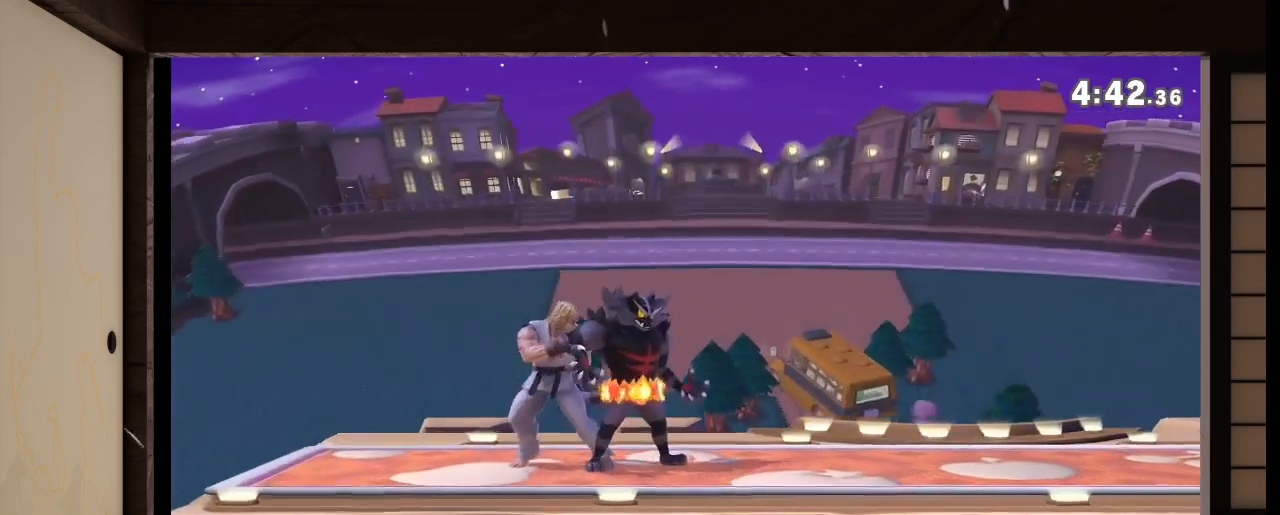
{"buttons": [], "left_stick": "center", "right_stick": "center"}
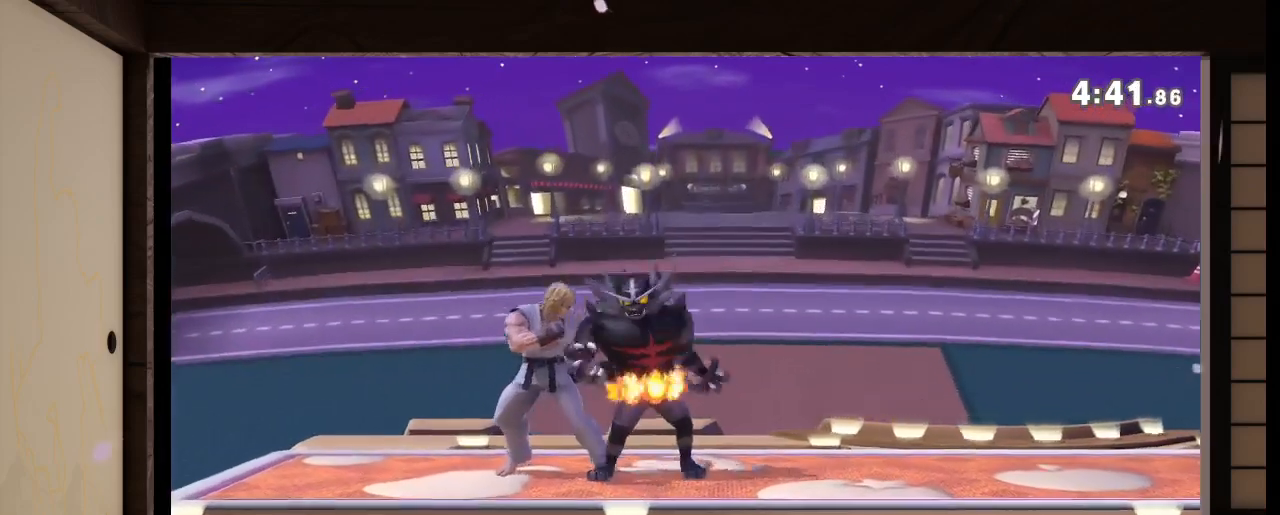
{"buttons": [], "left_stick": "center", "right_stick": "center", "events": []}